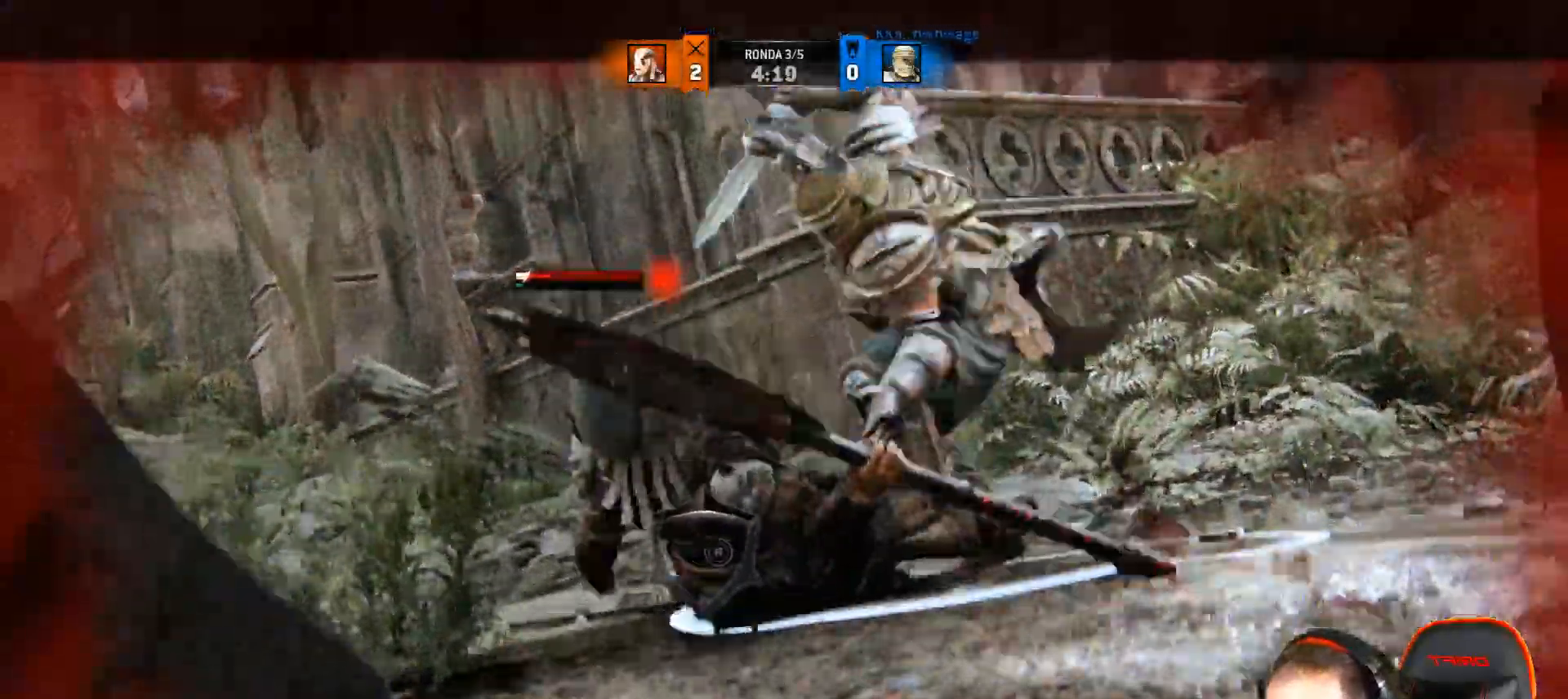
Gameplay with a controller (PlayStation layout); each line is a JSON object with the inputs held at the frame after it (dt_ms = milliseconds from this image to that frame). "events" lists button and stick changes between this image and that frame as [ms after this image, input, new state], when the widget could be followed in between.
{"dt_ms": 500, "buttons": ["L2", "L3"], "left_stick": "up", "right_stick": "up-right", "events": [[17, "right_stick", "right"], [83, "left_stick", "up"], [167, "right_stick", "up-right"]]}
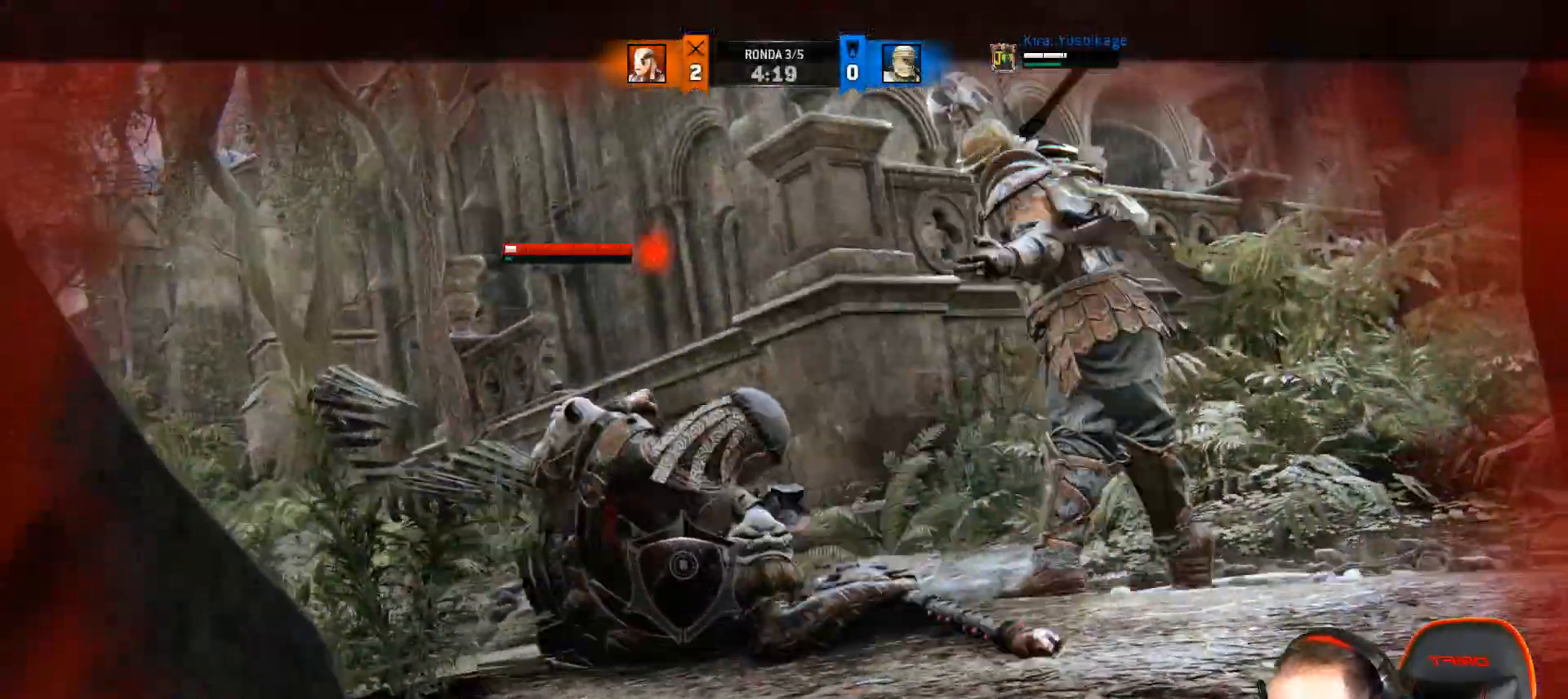
{"dt_ms": 500, "buttons": ["L2", "L3"], "left_stick": "down-left", "right_stick": "up-right", "events": [[83, "left_stick", "up-left"], [267, "left_stick", "down-left"]]}
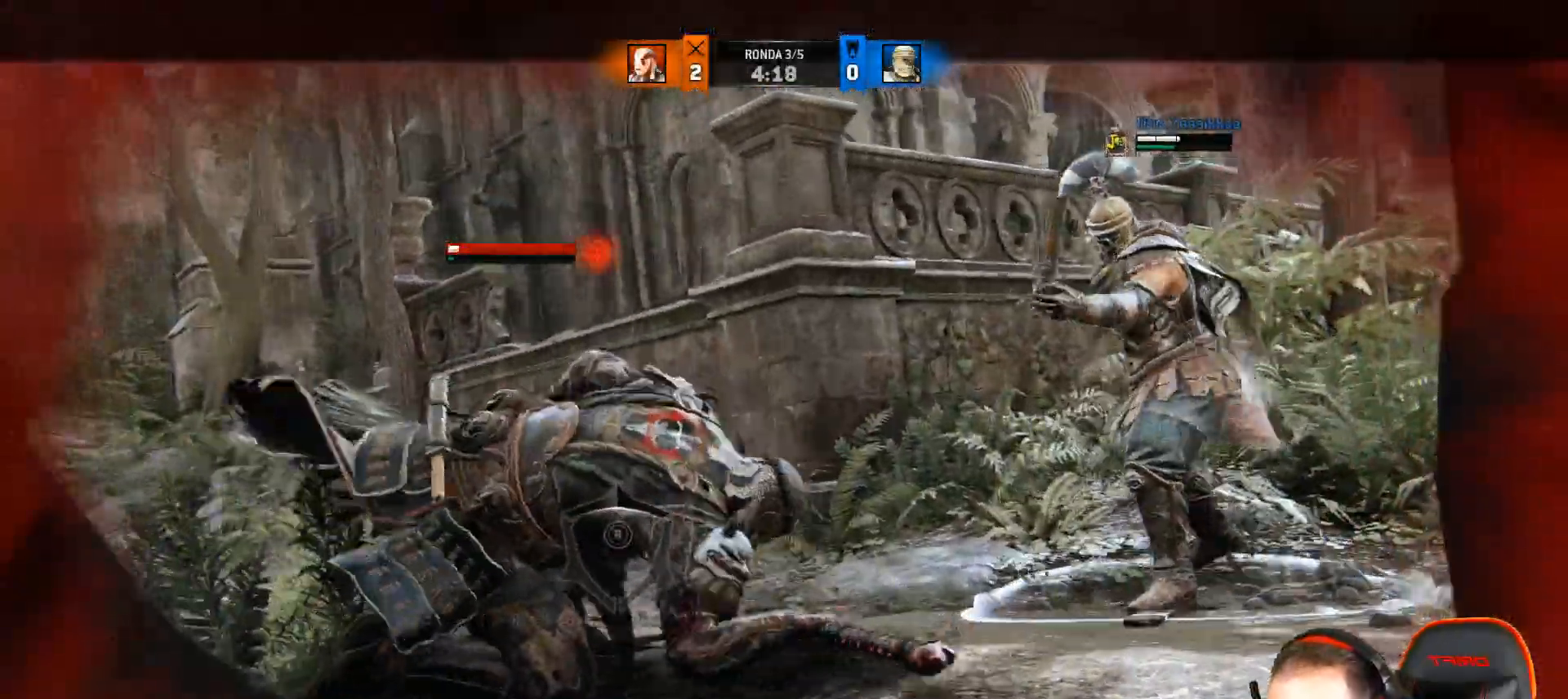
{"dt_ms": 500, "buttons": ["L2"], "left_stick": "down-left", "right_stick": "up-right", "events": [[200, "right_stick", "right"], [350, "L3", "up"], [417, "right_stick", "center"], [483, "right_stick", "up-right"]]}
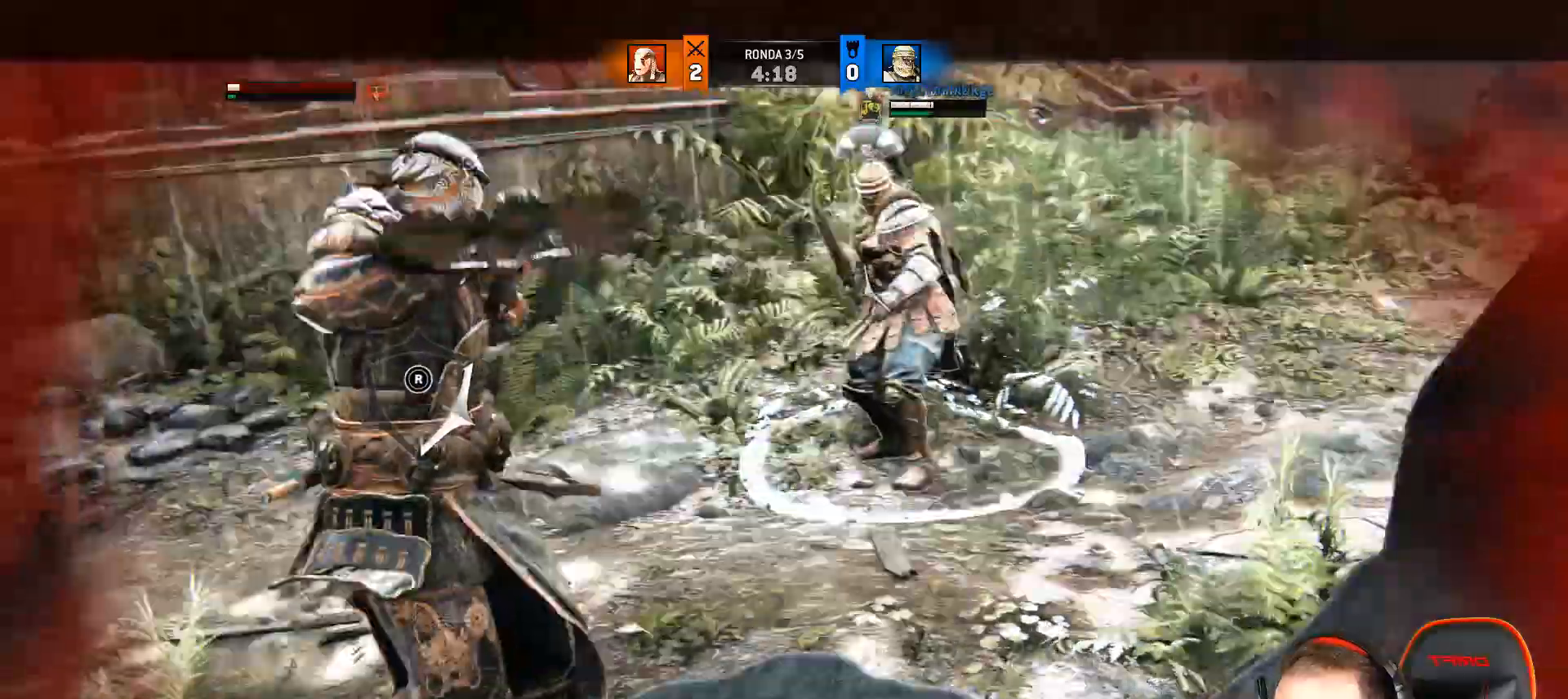
{"dt_ms": 500, "buttons": ["L2"], "left_stick": "down-left", "right_stick": "left", "events": [[117, "right_stick", "center"], [450, "right_stick", "left"]]}
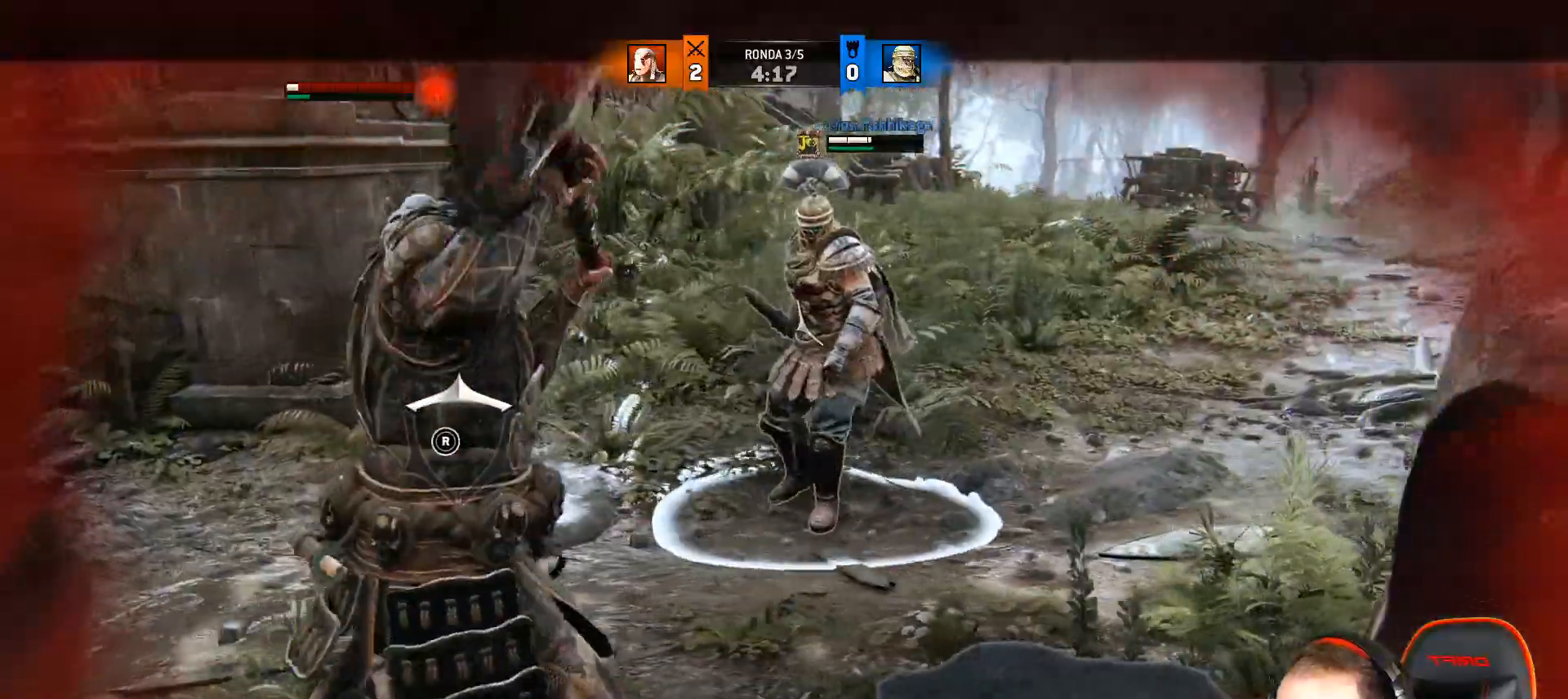
{"dt_ms": 500, "buttons": ["L2"], "left_stick": "down-left", "right_stick": "left", "events": []}
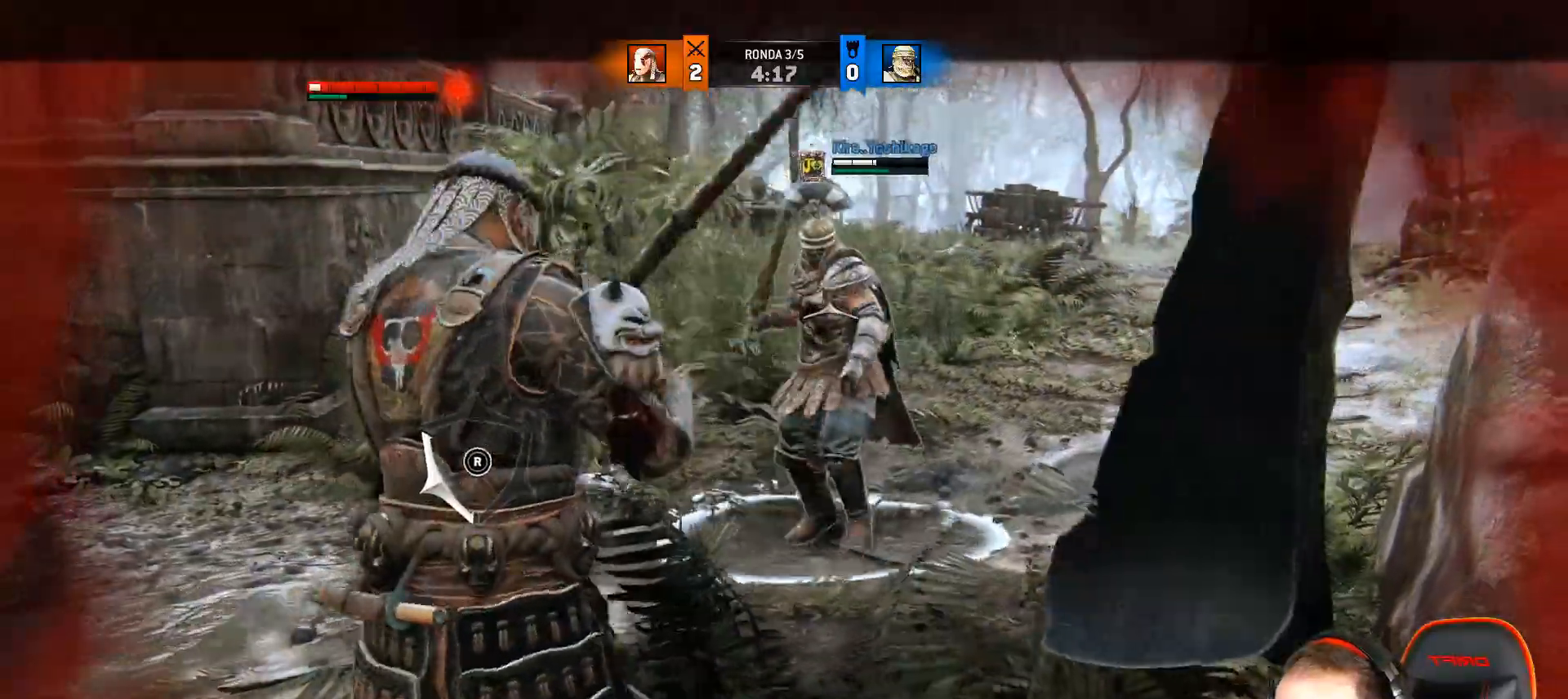
{"dt_ms": 500, "buttons": ["L2"], "left_stick": "down-left", "right_stick": "left", "events": []}
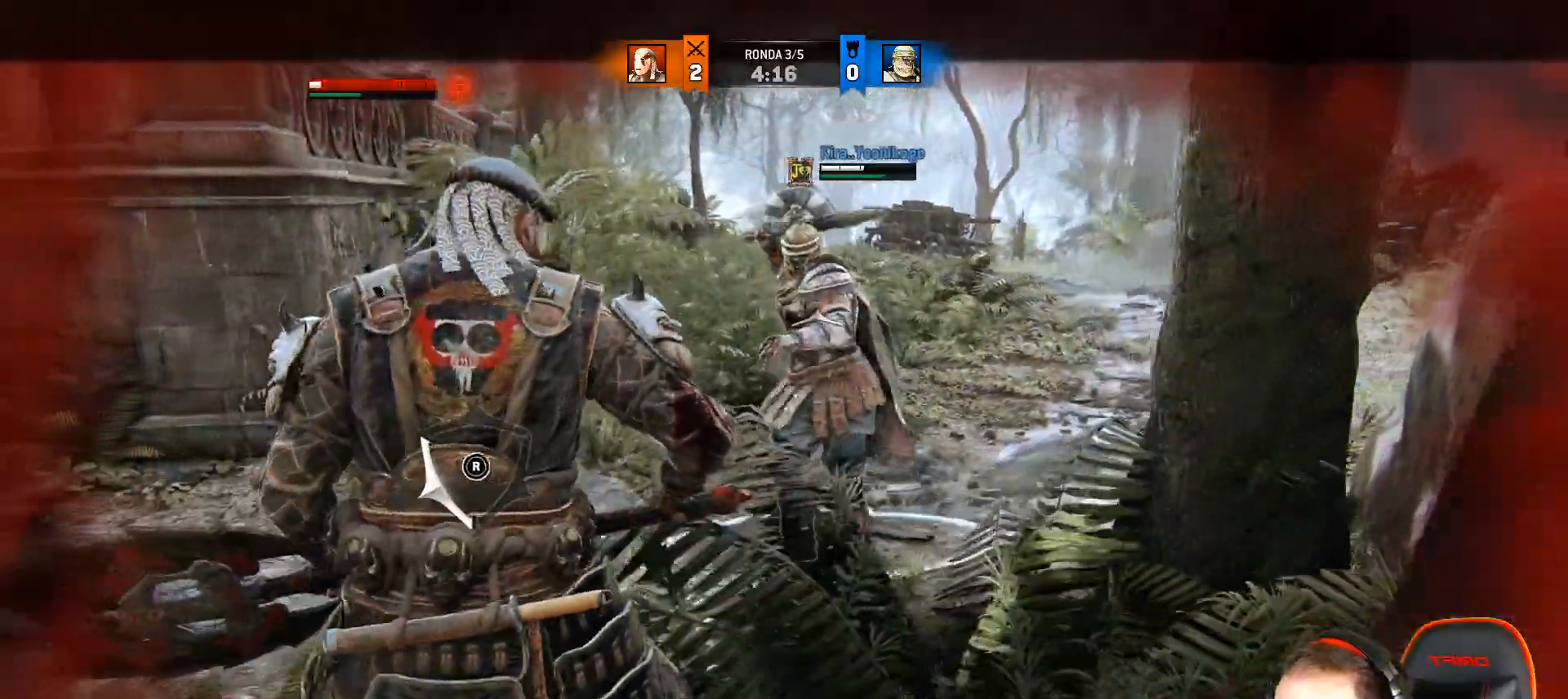
{"dt_ms": 500, "buttons": ["L2"], "left_stick": "down-left", "right_stick": "left", "events": [[67, "right_stick", "up-right"], [300, "right_stick", "left"]]}
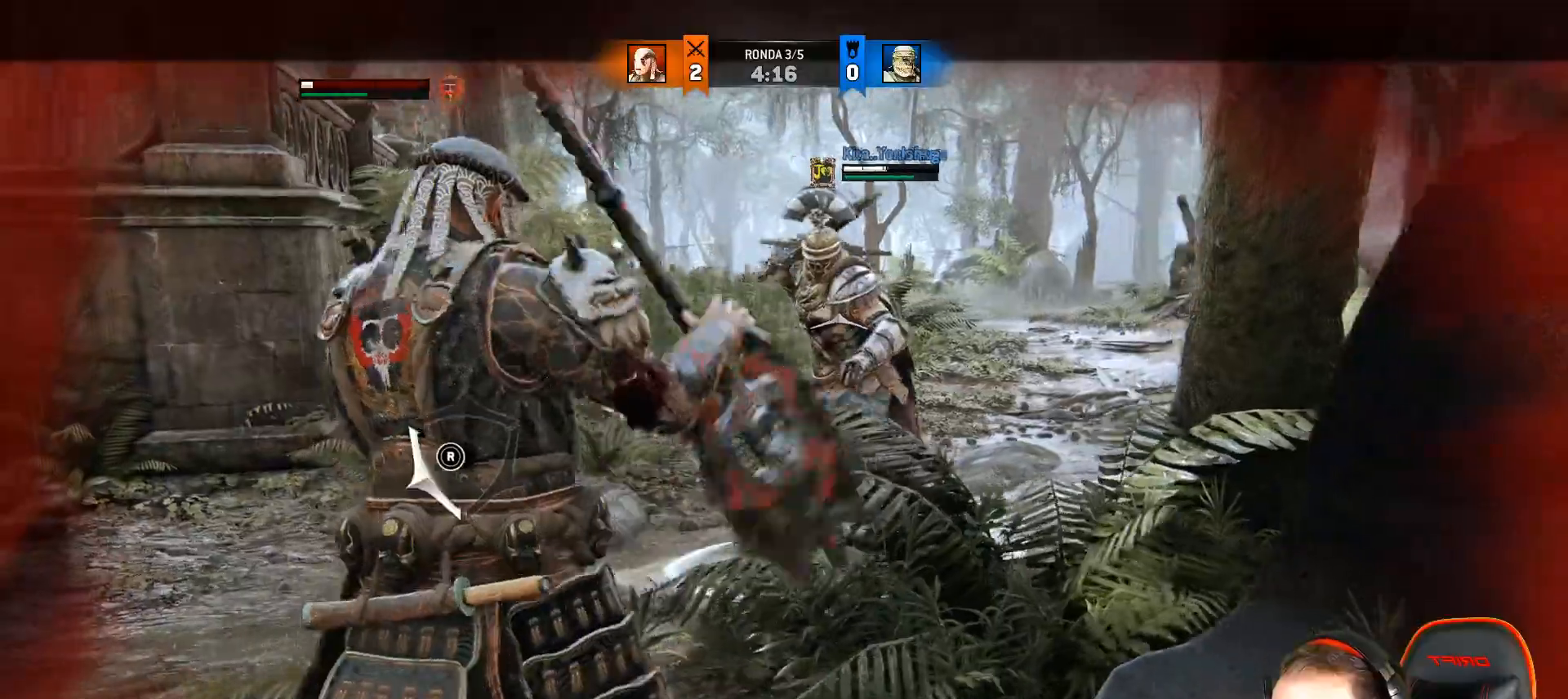
{"dt_ms": 500, "buttons": ["L2"], "left_stick": "down-left", "right_stick": "right", "events": [[300, "right_stick", "right"]]}
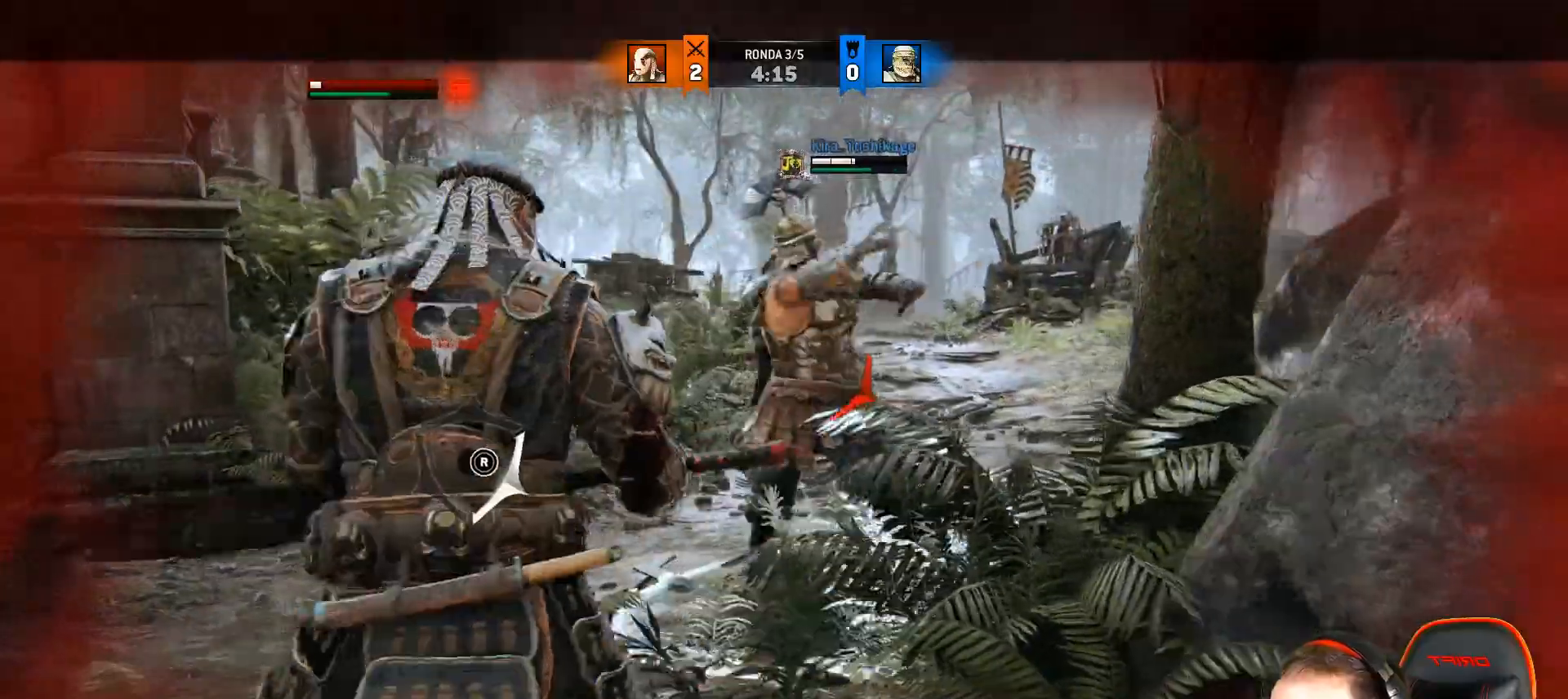
{"dt_ms": 500, "buttons": ["L2"], "left_stick": "down-left", "right_stick": "left", "events": [[250, "right_stick", "center"], [433, "right_stick", "left"]]}
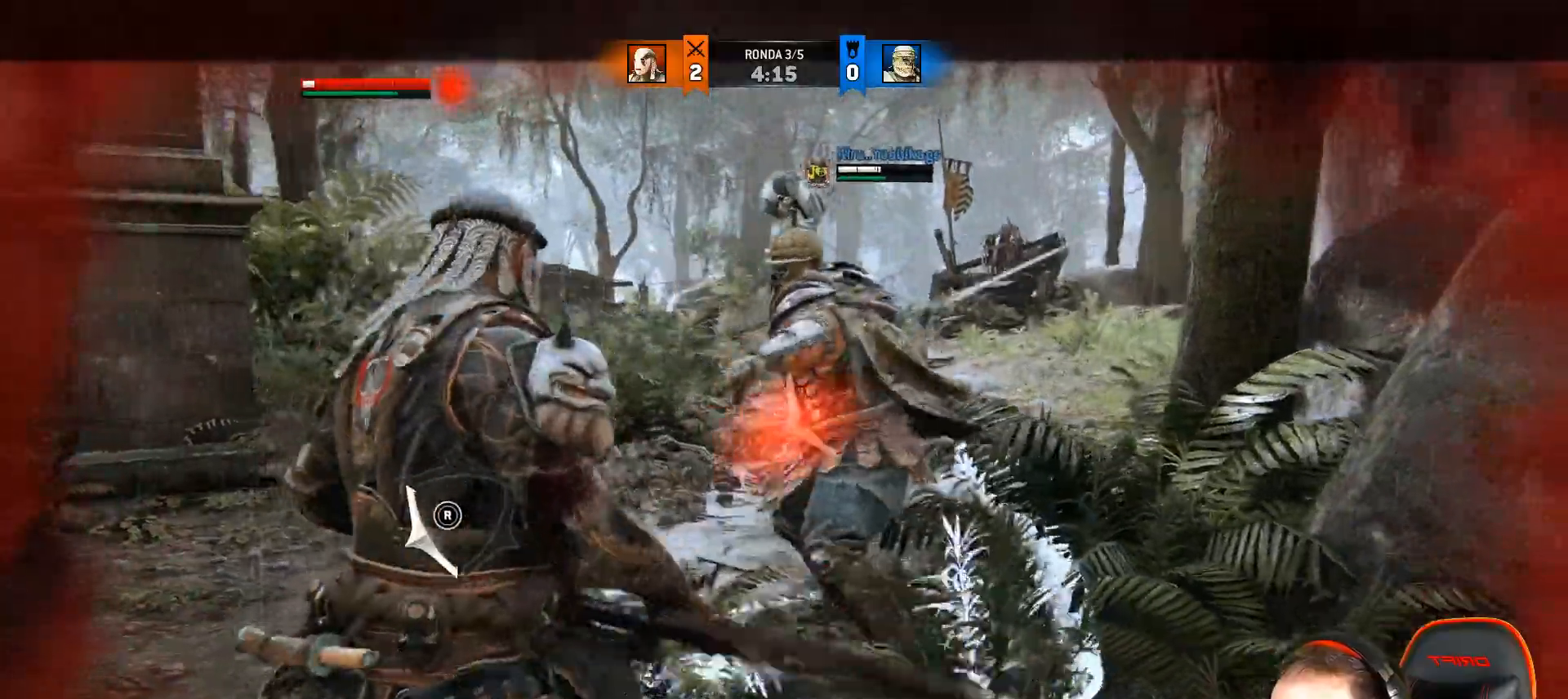
{"dt_ms": 500, "buttons": ["L2"], "left_stick": "down-left", "right_stick": "left", "events": []}
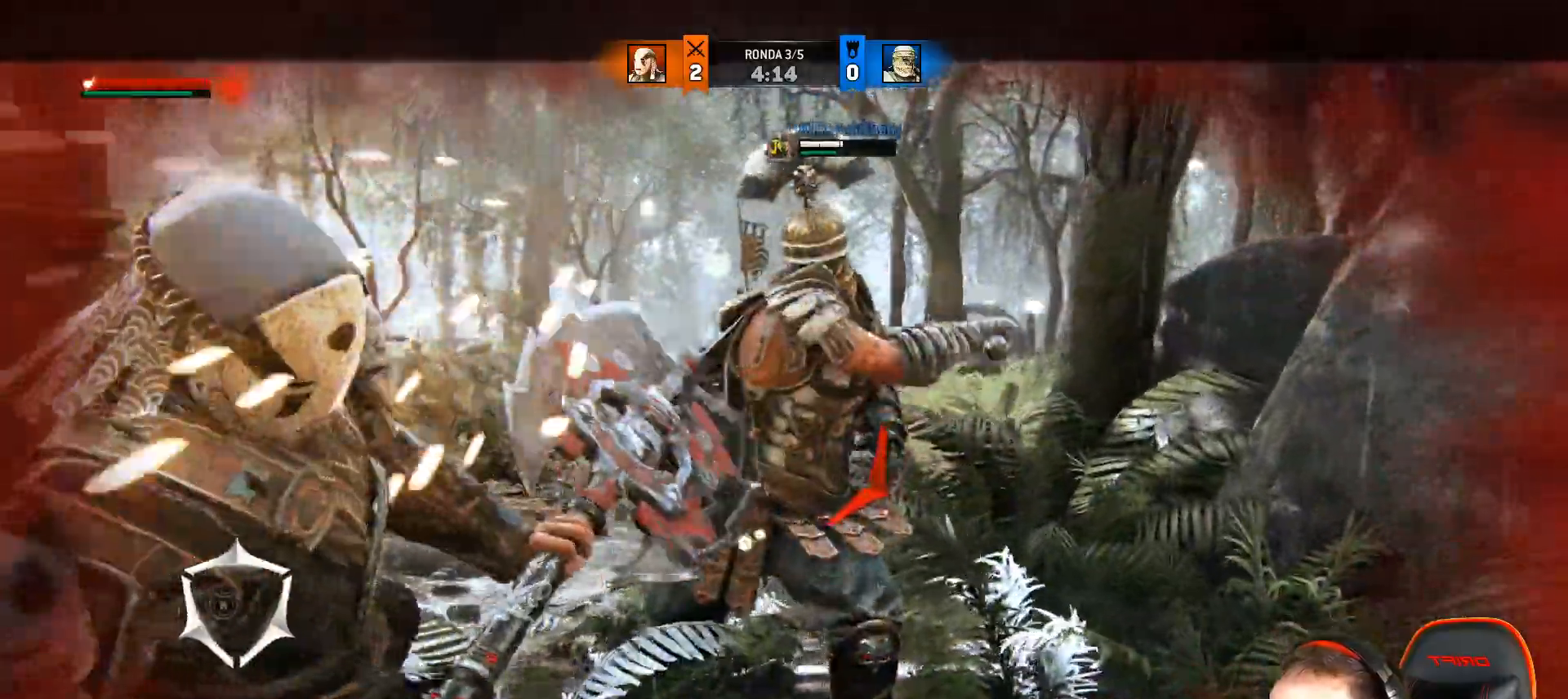
{"dt_ms": 1000, "buttons": ["L2", "L3"], "left_stick": "up", "right_stick": "right"}
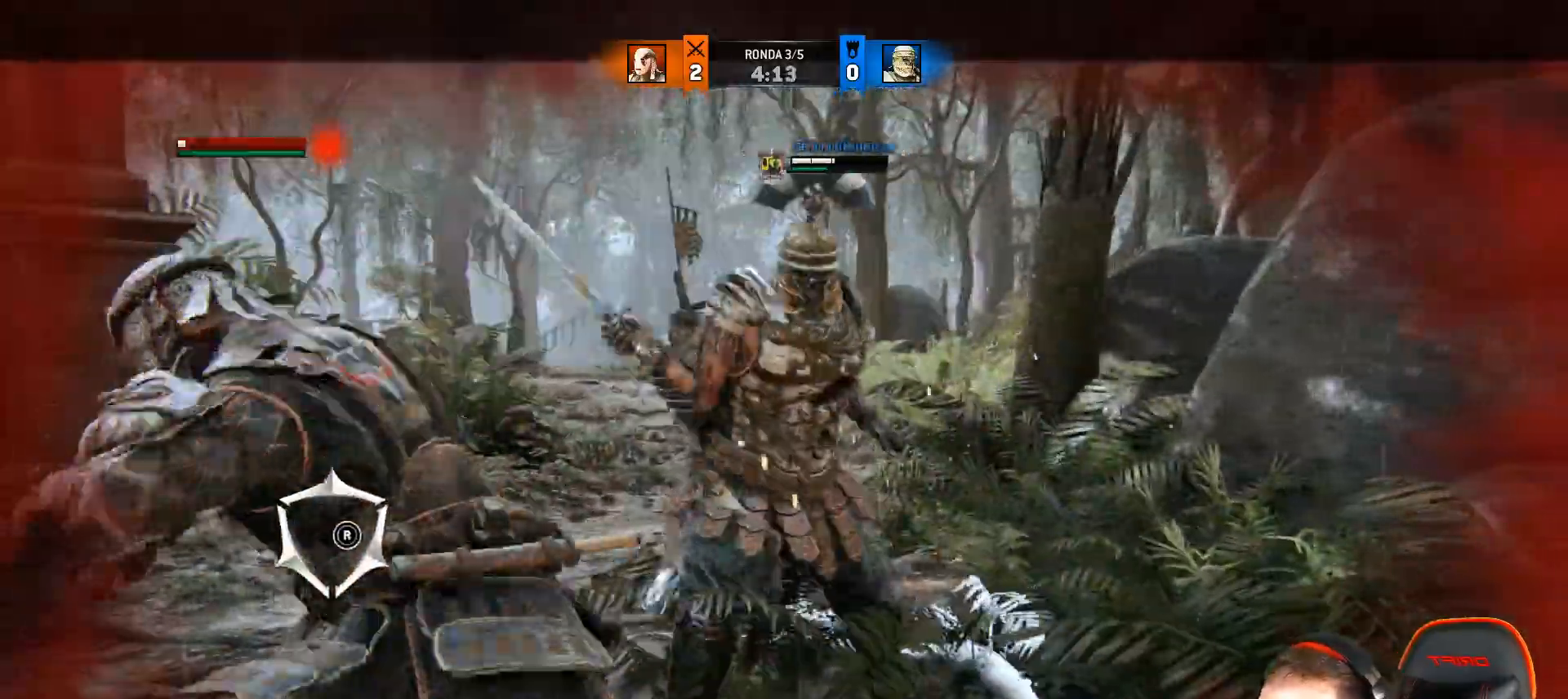
{"dt_ms": 500, "buttons": ["L2", "L3"], "left_stick": "up", "right_stick": "right", "events": [[83, "R1", "down"], [267, "R1", "up"]]}
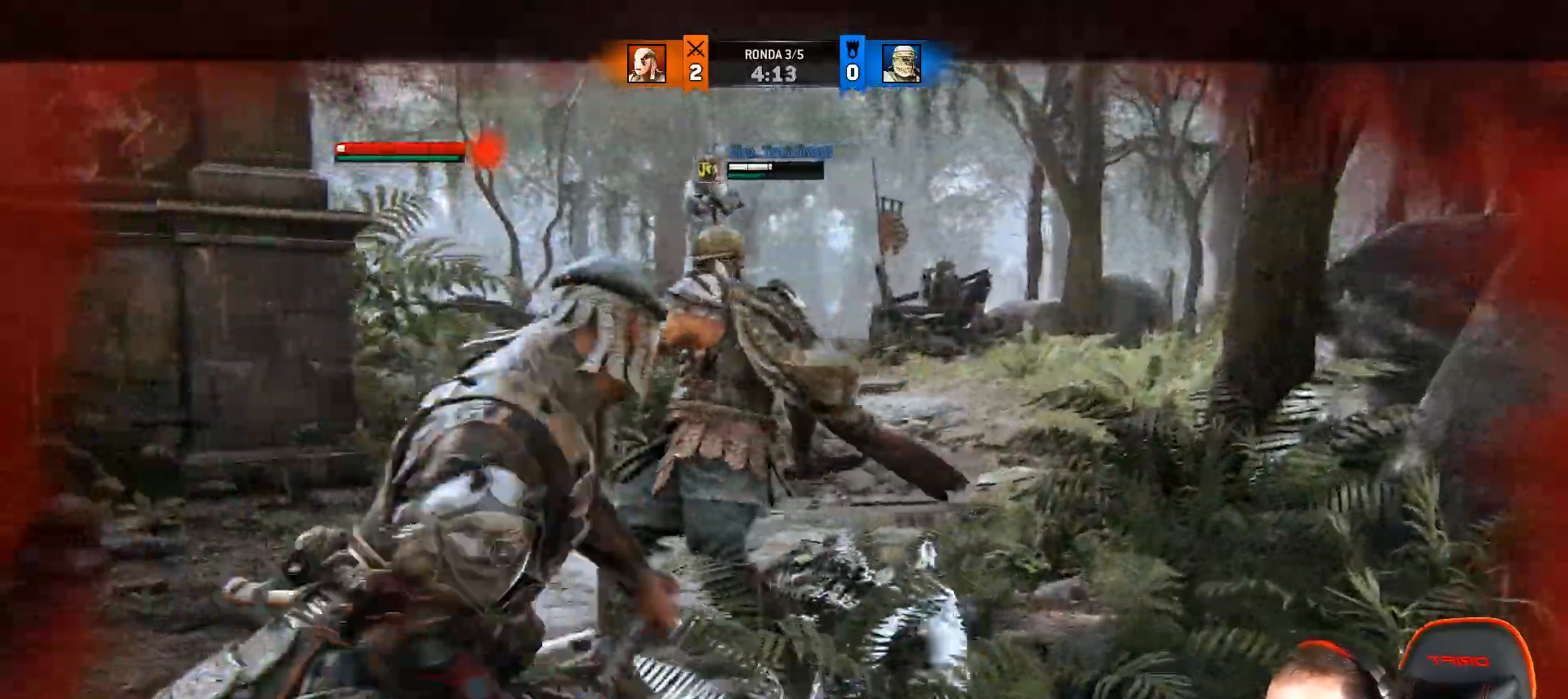
{"dt_ms": 500, "buttons": ["L2", "L3"], "left_stick": "up", "right_stick": "center", "events": [[300, "right_stick", "center"], [350, "SQUARE", "down"], [483, "SQUARE", "up"]]}
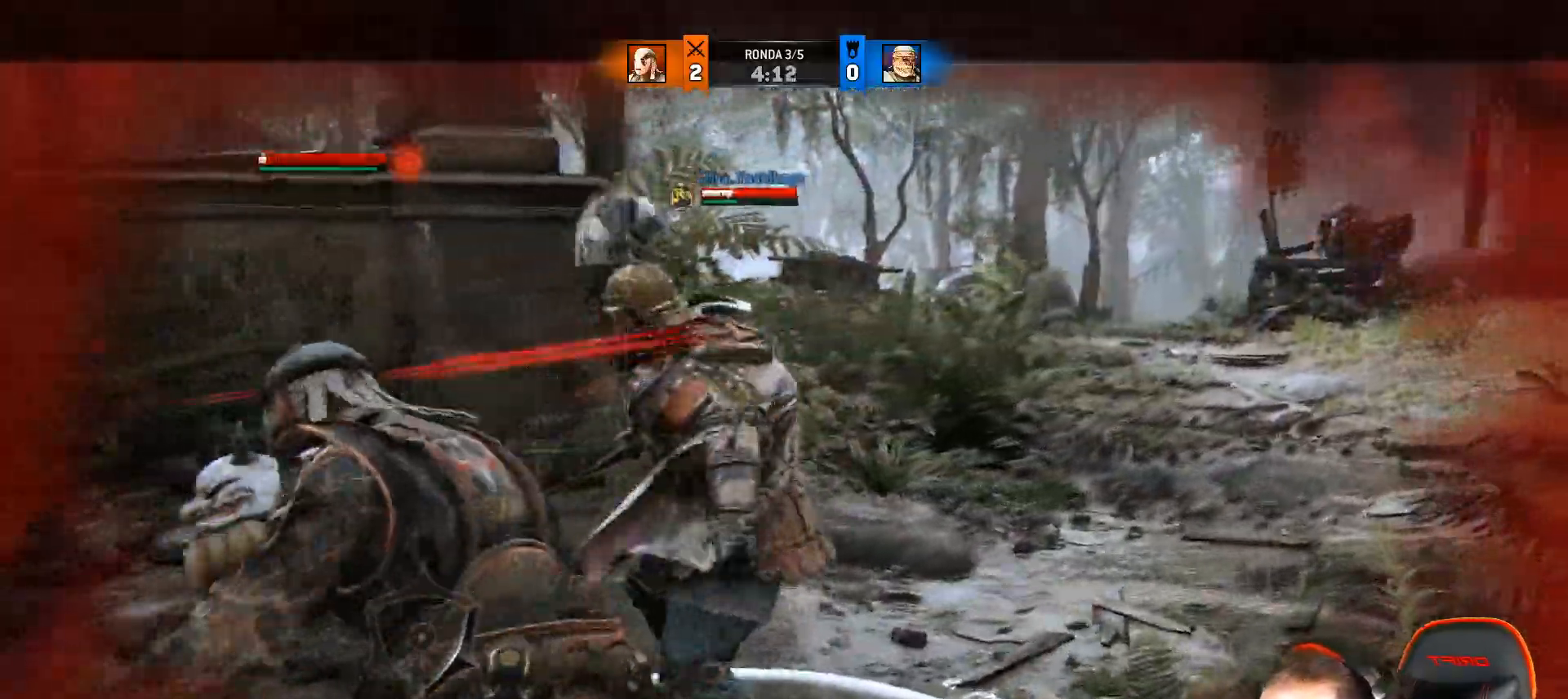
{"dt_ms": 500, "buttons": ["L2", "L3"], "left_stick": "up", "right_stick": "right", "events": [[67, "right_stick", "right"]]}
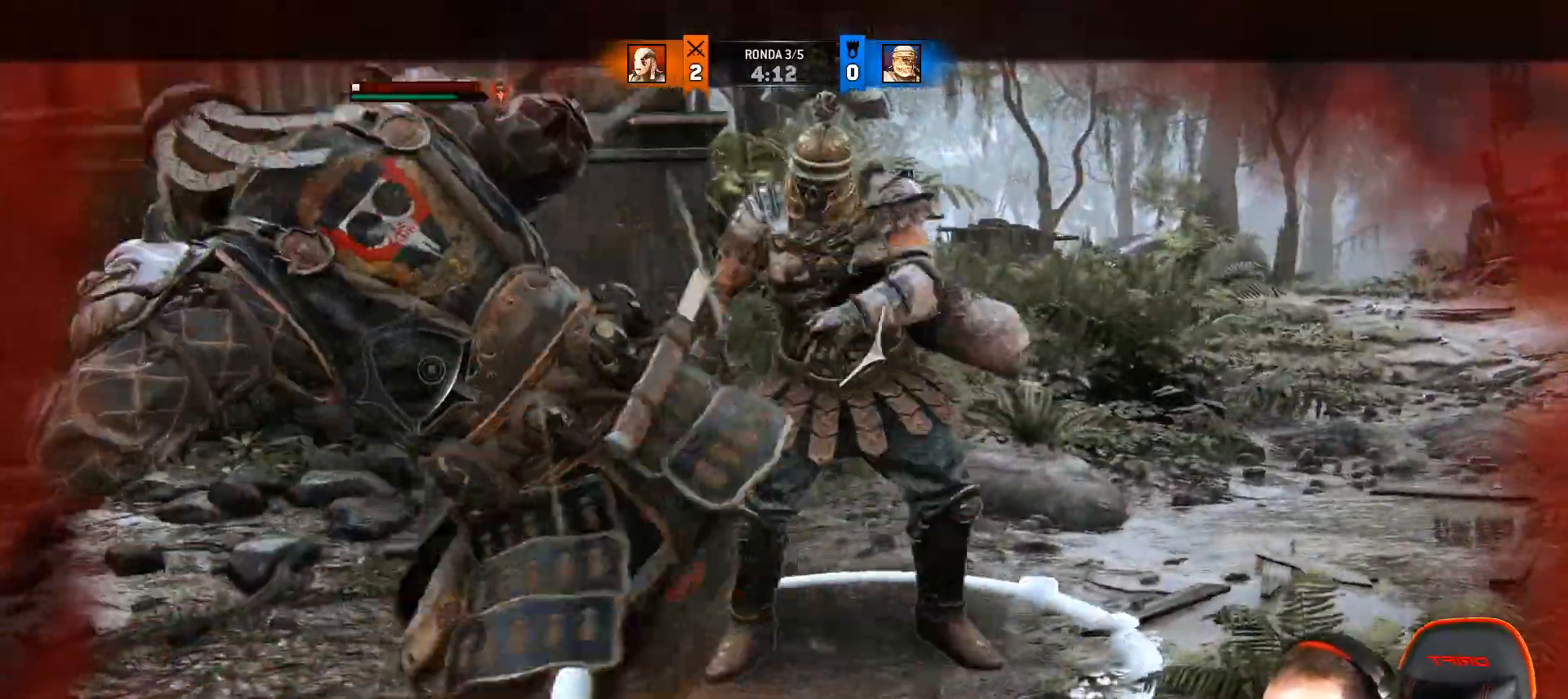
{"dt_ms": 500, "buttons": ["L2", "L3"], "left_stick": "up", "right_stick": "right", "events": [[167, "R2", "down"], [367, "R2", "up"]]}
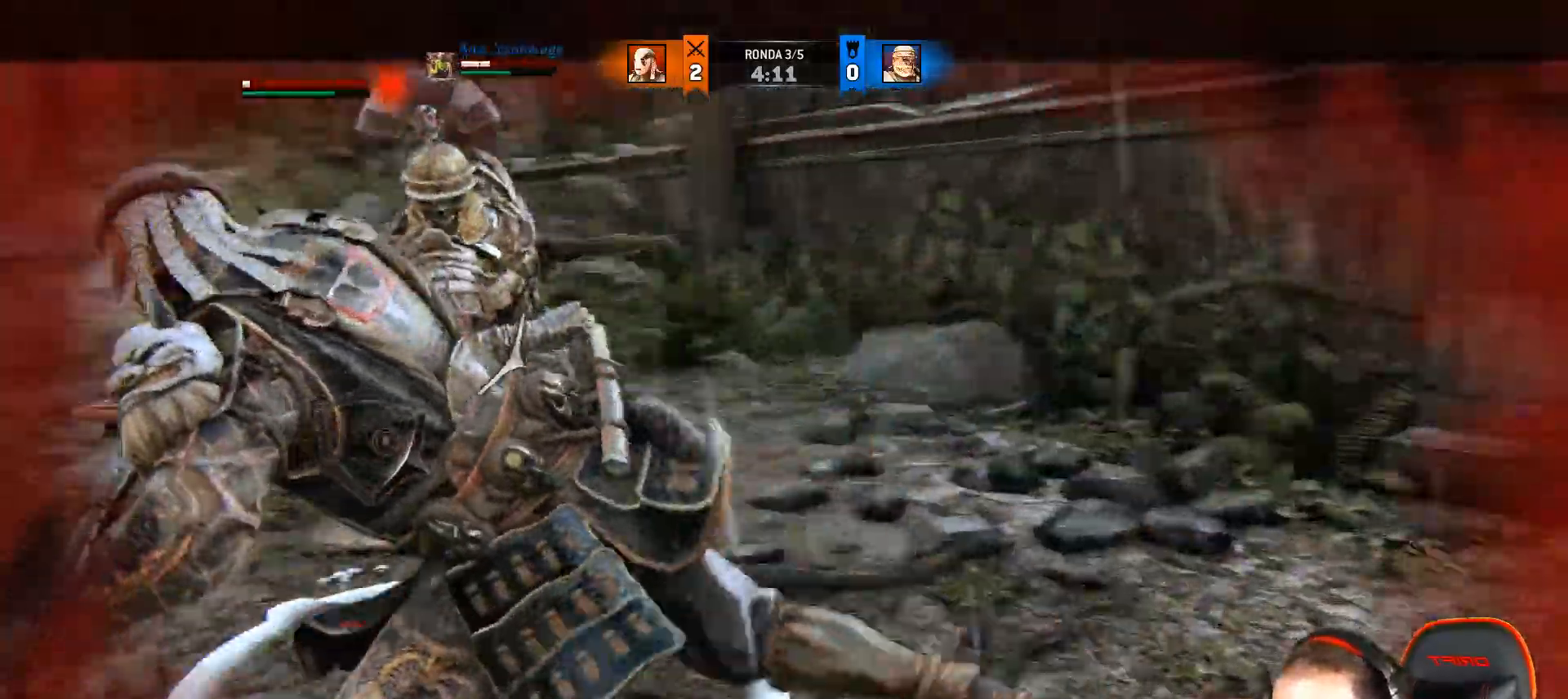
{"dt_ms": 500, "buttons": ["SQUARE", "L2", "L3"], "left_stick": "up-right", "right_stick": "center", "events": [[83, "L3", "up"], [367, "left_stick", "up-right"], [383, "right_stick", "center"], [483, "L3", "down"], [483, "SQUARE", "down"]]}
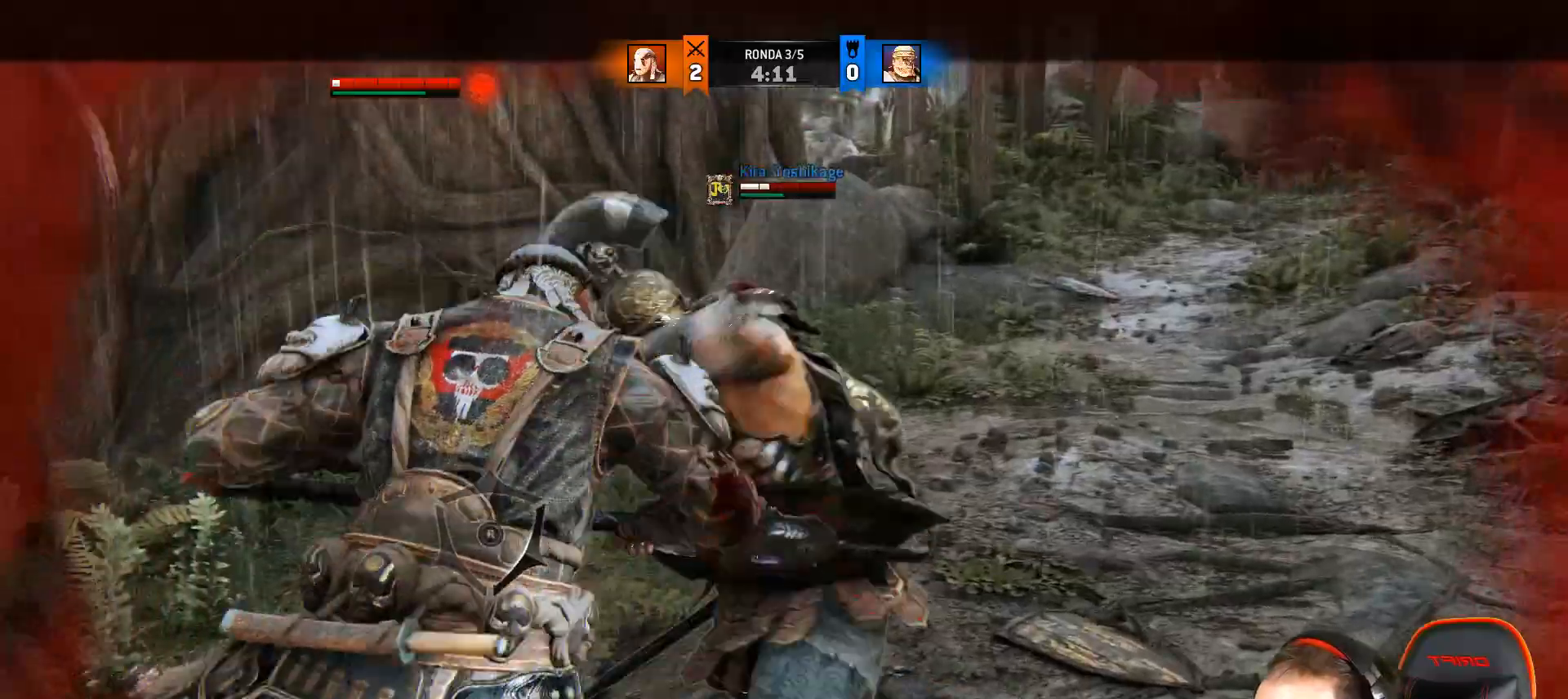
{"dt_ms": 500, "buttons": ["L2", "L3"], "left_stick": "up-right", "right_stick": "center", "events": [[50, "SQUARE", "up"], [100, "SQUARE", "down"], [167, "SQUARE", "up"]]}
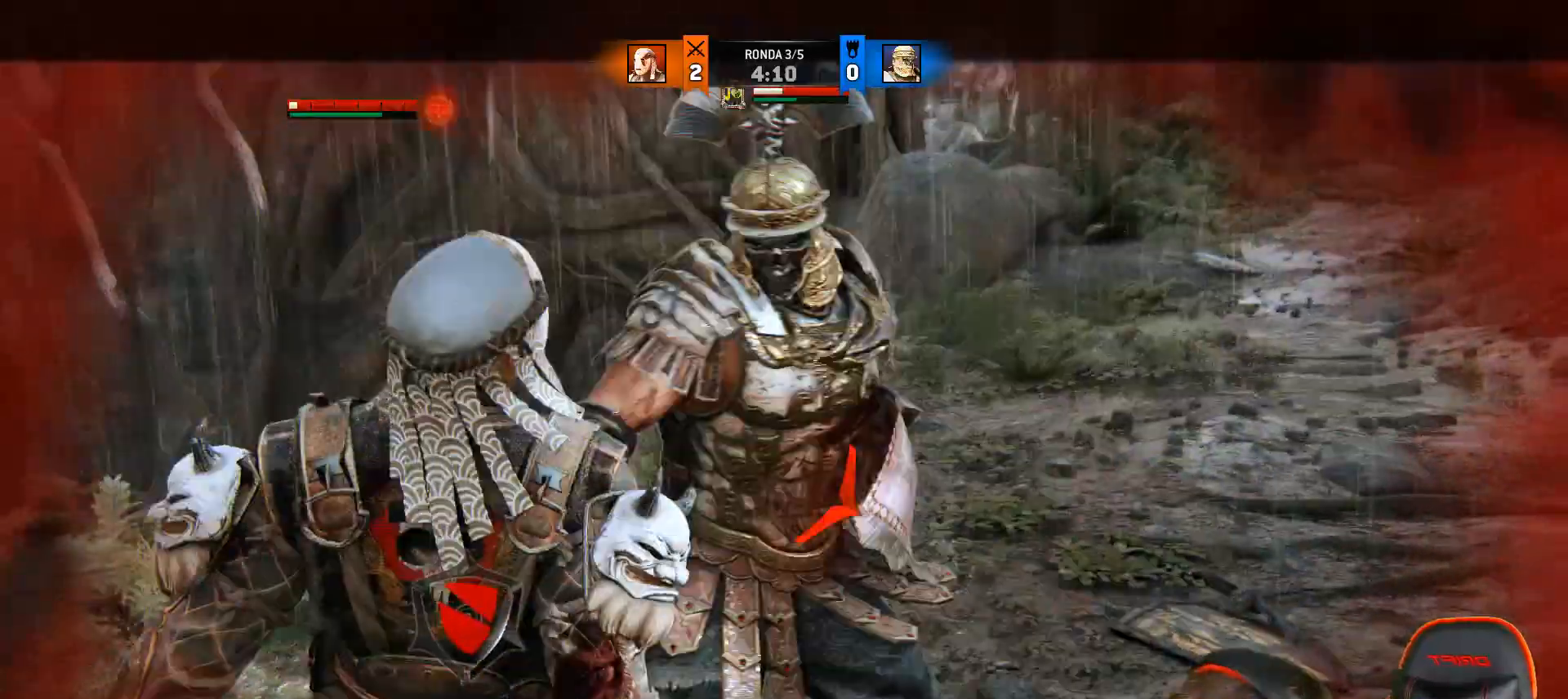
{"dt_ms": 500, "buttons": ["L2", "L3"], "left_stick": "up-right", "right_stick": "right", "events": [[100, "right_stick", "right"], [167, "L3", "up"], [167, "left_stick", "right"], [200, "L1", "down"], [250, "L1", "up"], [283, "left_stick", "up-right"], [433, "L3", "down"]]}
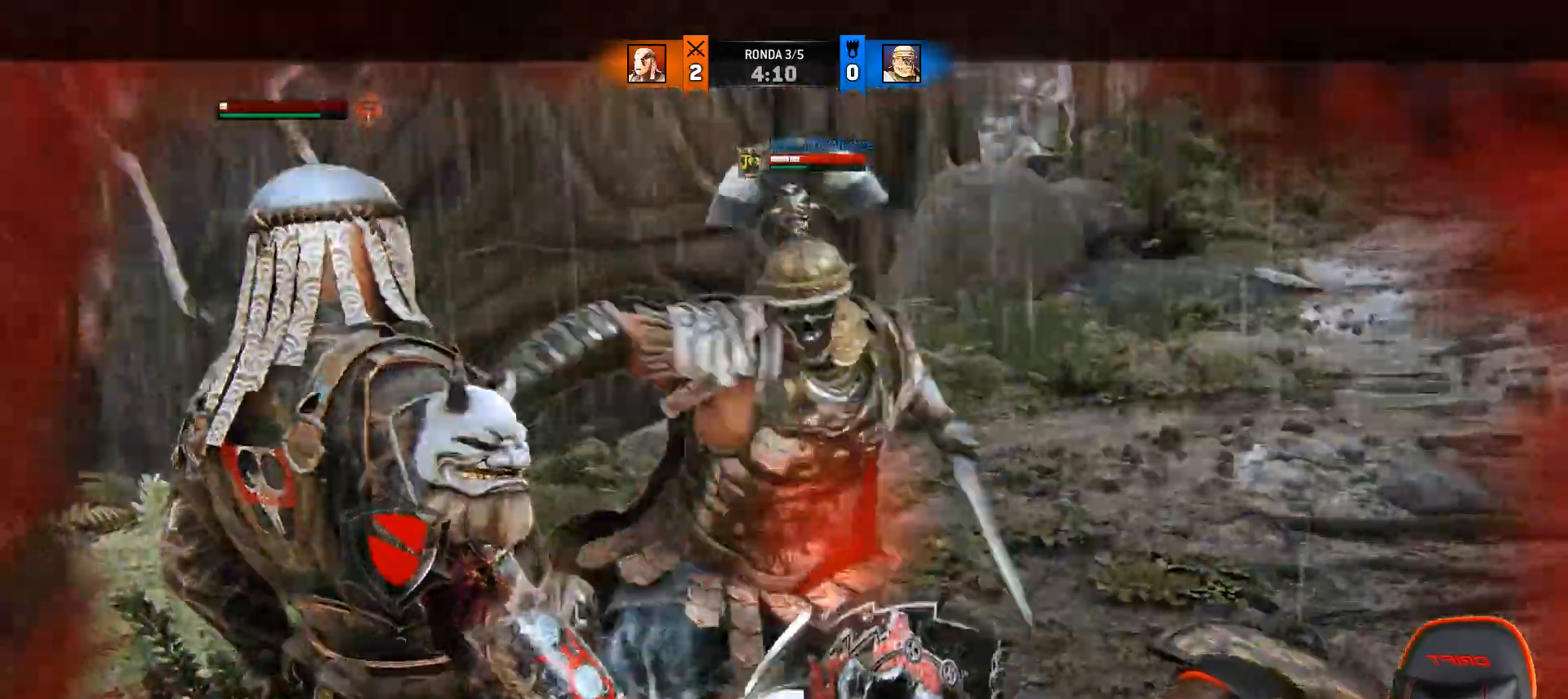
{"dt_ms": 500, "buttons": [], "left_stick": "right", "right_stick": "right"}
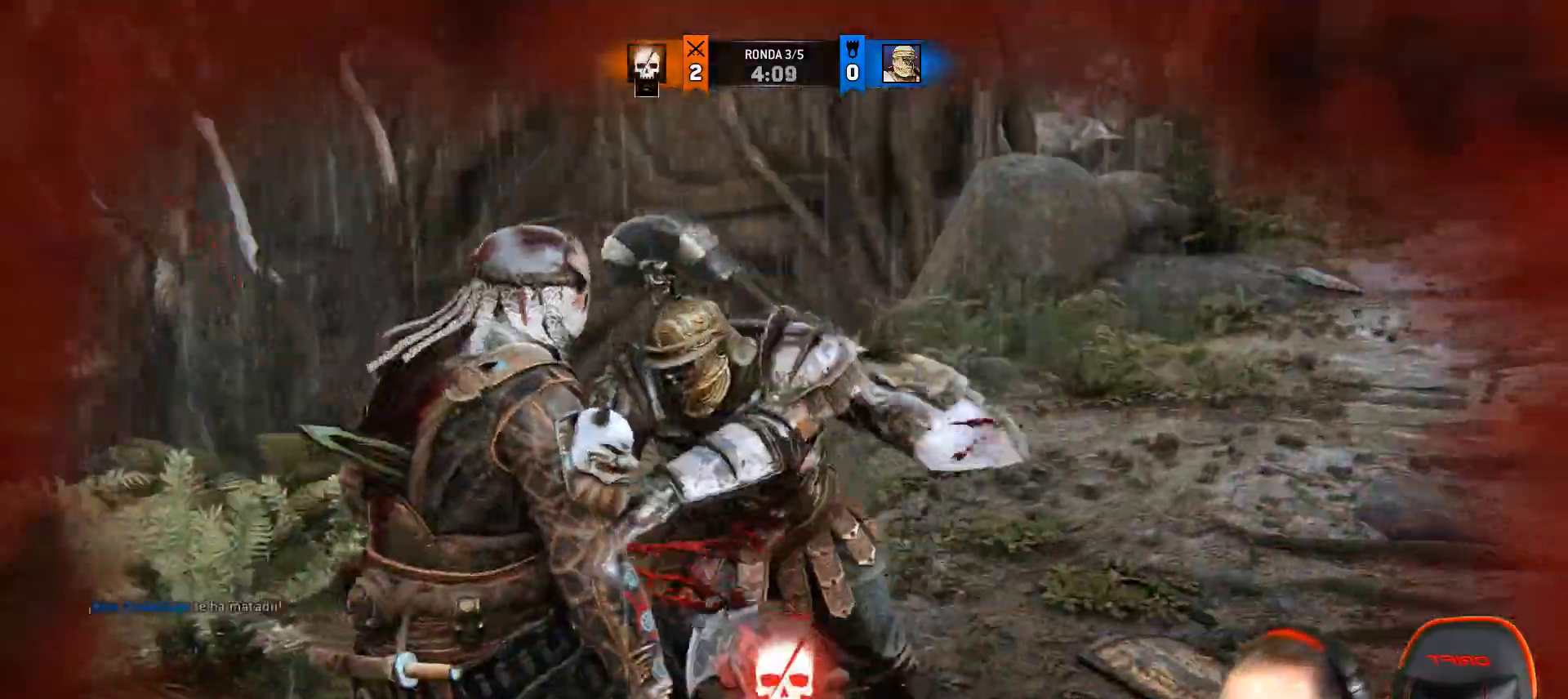
{"dt_ms": 500, "buttons": [], "left_stick": "center", "right_stick": "right", "events": [[333, "left_stick", "center"]]}
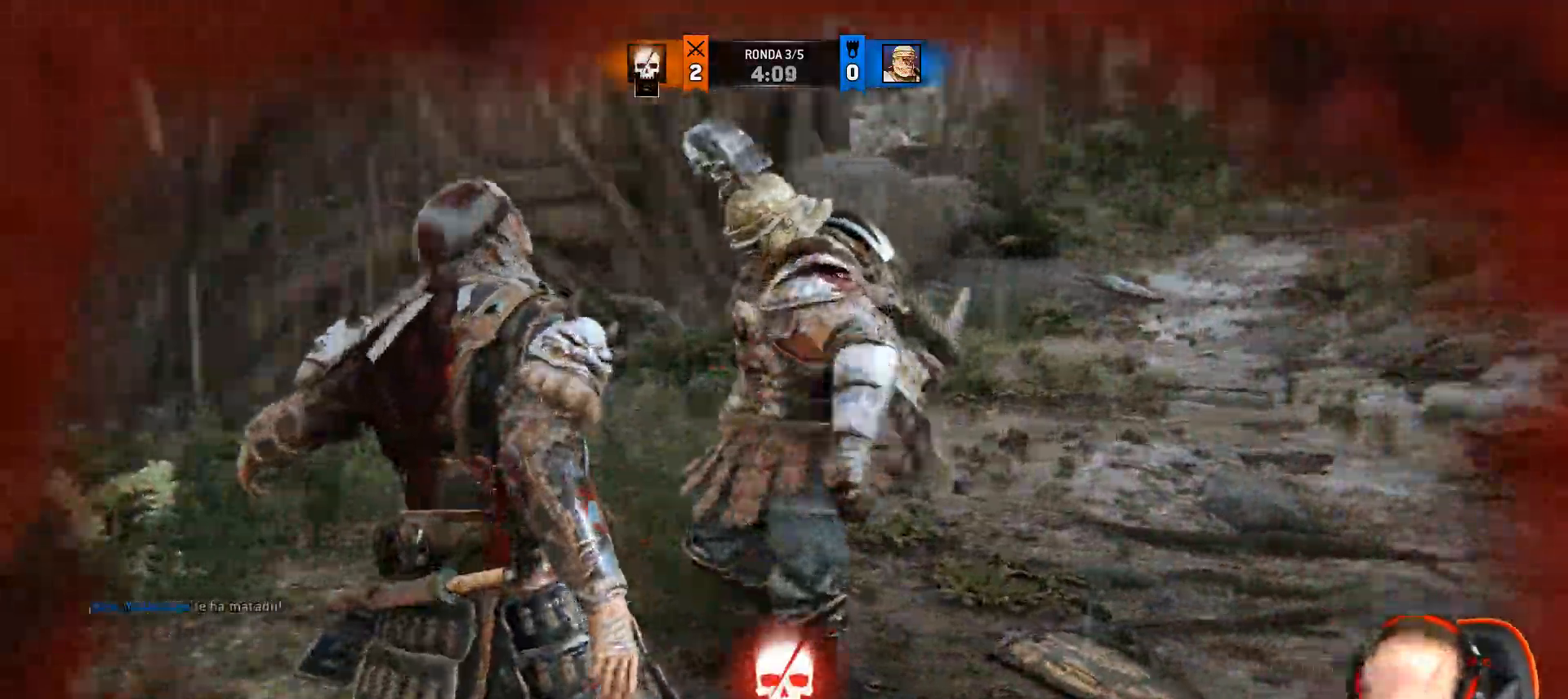
{"dt_ms": 500, "buttons": [], "left_stick": "right", "right_stick": "right"}
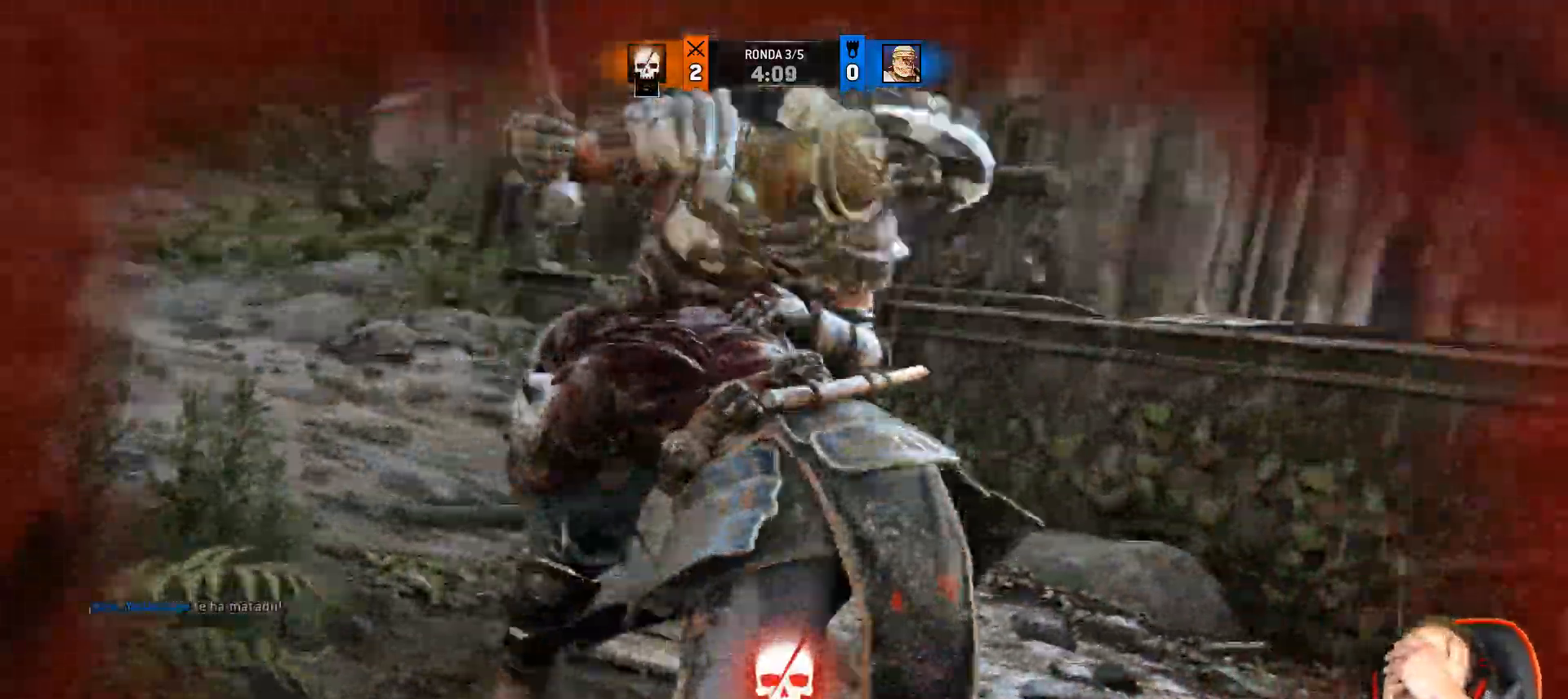
{"dt_ms": 500, "buttons": [], "left_stick": "right", "right_stick": "right", "events": [[33, "left_stick", "center"], [250, "left_stick", "right"]]}